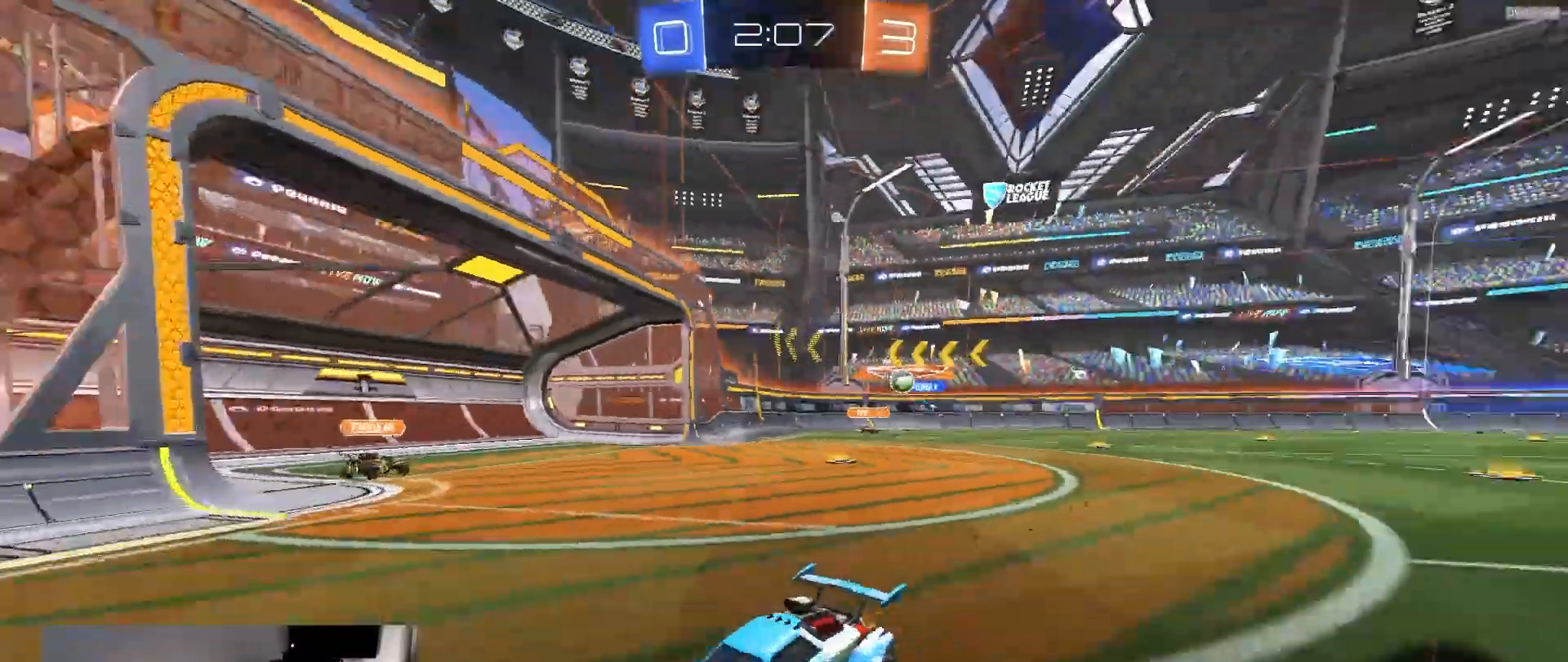
Gameplay with a controller (PlayStation layout); each line is a JSON object with the inputs held at the frame after it (dt_ms = milliseconds from this image to that frame). "events" lists button and stick changes between this image and that frame as [ms after this image, input, new state], when the widget could be followed in between. Not read: L3 R3 TOUCHPAD.
{"dt_ms": 500, "buttons": ["R1", "R2"], "left_stick": "center", "right_stick": "center", "events": [[100, "left_stick", "center"], [300, "left_stick", "left"], [433, "left_stick", "center"]]}
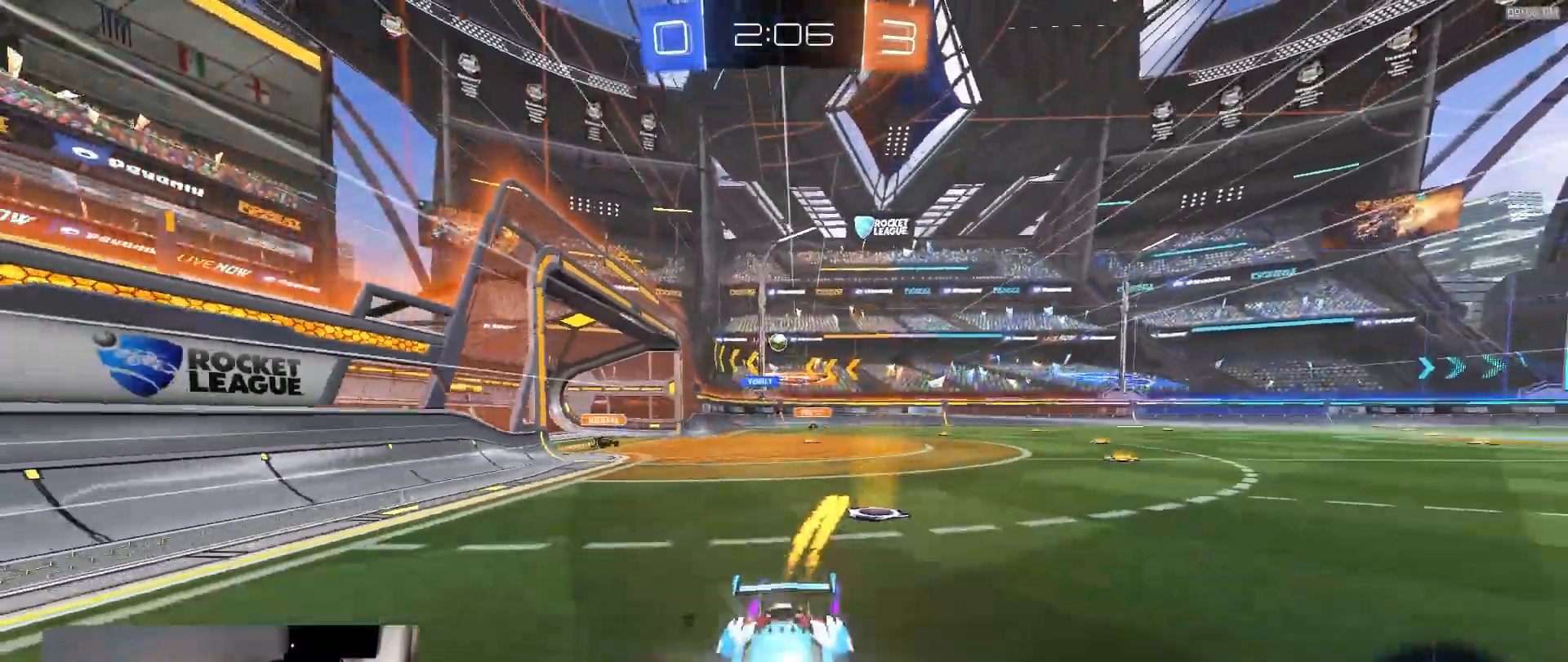
{"dt_ms": 500, "buttons": ["R1", "R2"], "left_stick": "left", "right_stick": "center", "events": [[33, "left_stick", "left"], [133, "L1", "down"], [267, "L1", "up"]]}
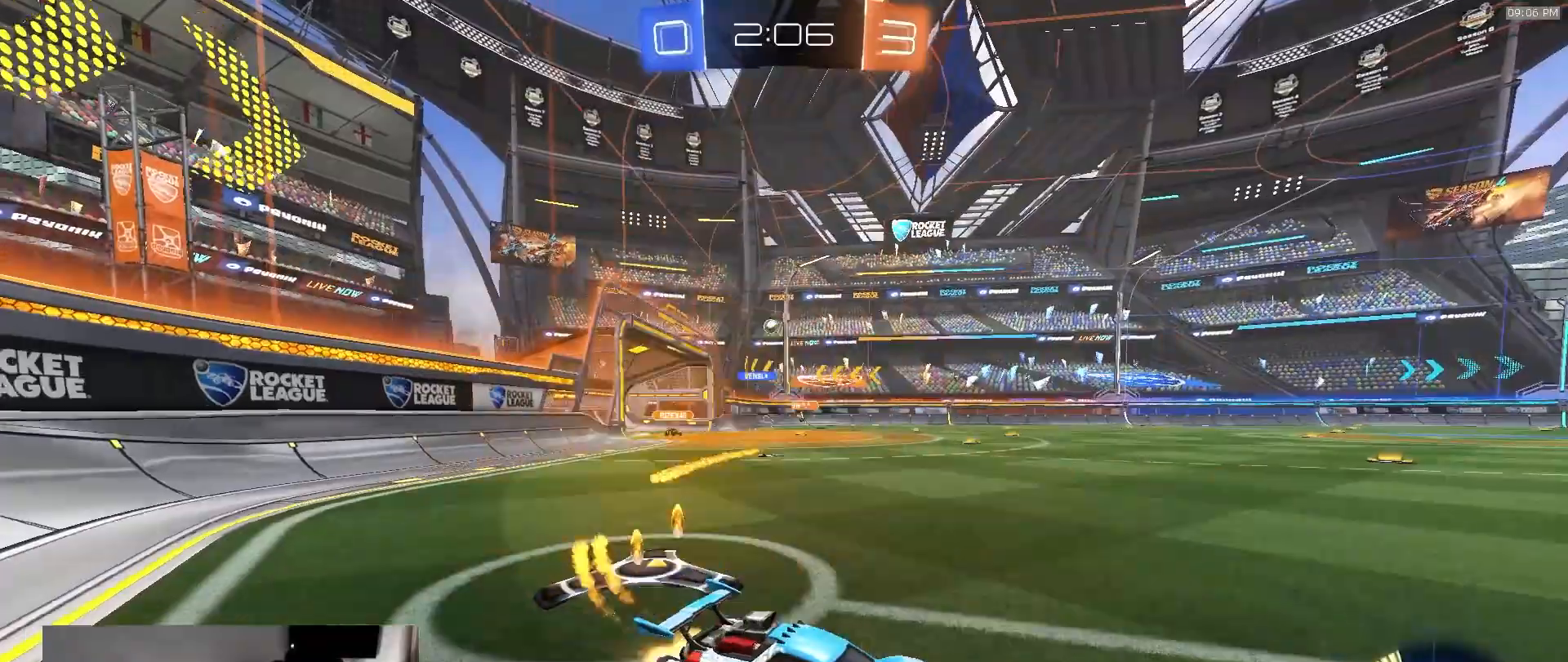
{"dt_ms": 500, "buttons": ["R1", "R2"], "left_stick": "left", "right_stick": "center", "events": []}
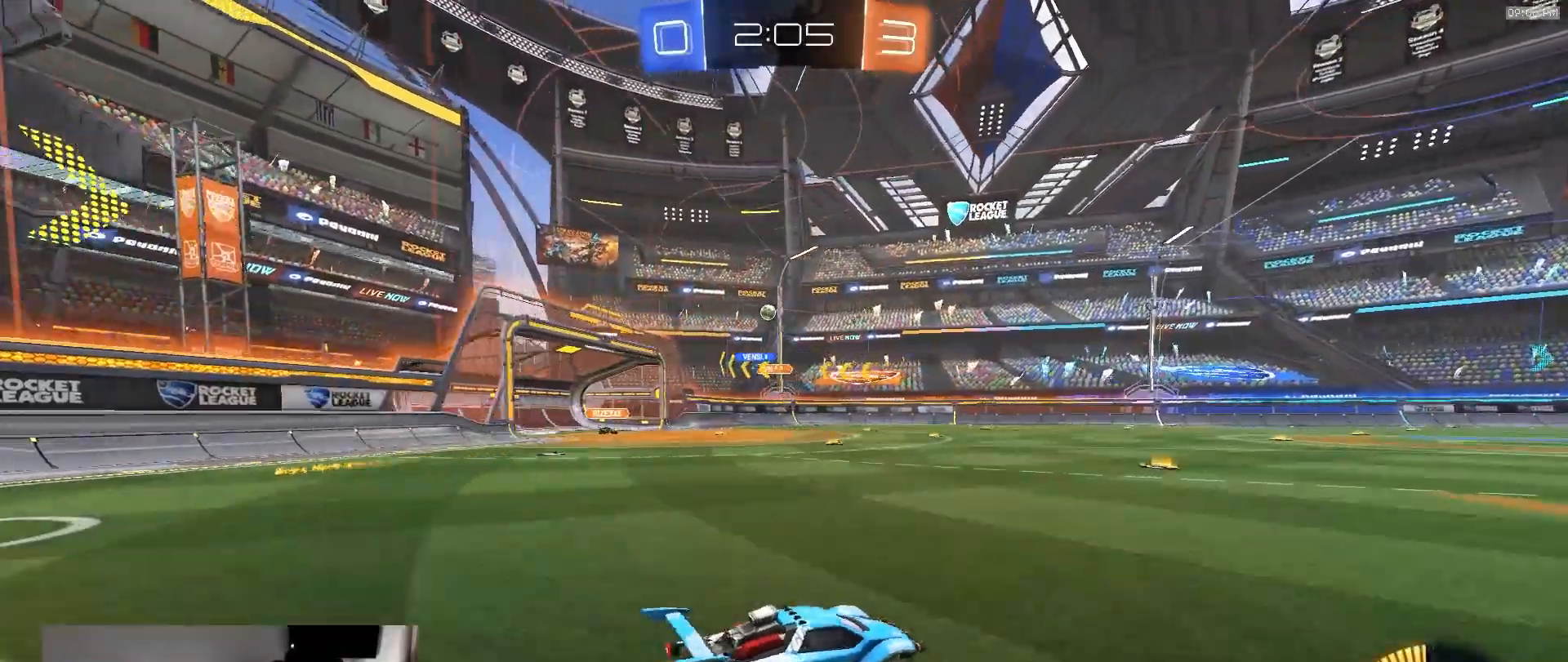
{"dt_ms": 500, "buttons": [], "left_stick": "left", "right_stick": "center", "events": [[50, "left_stick", "center"], [83, "R1", "up"], [100, "left_stick", "left"], [233, "R2", "up"], [317, "left_stick", "center"], [400, "left_stick", "left"]]}
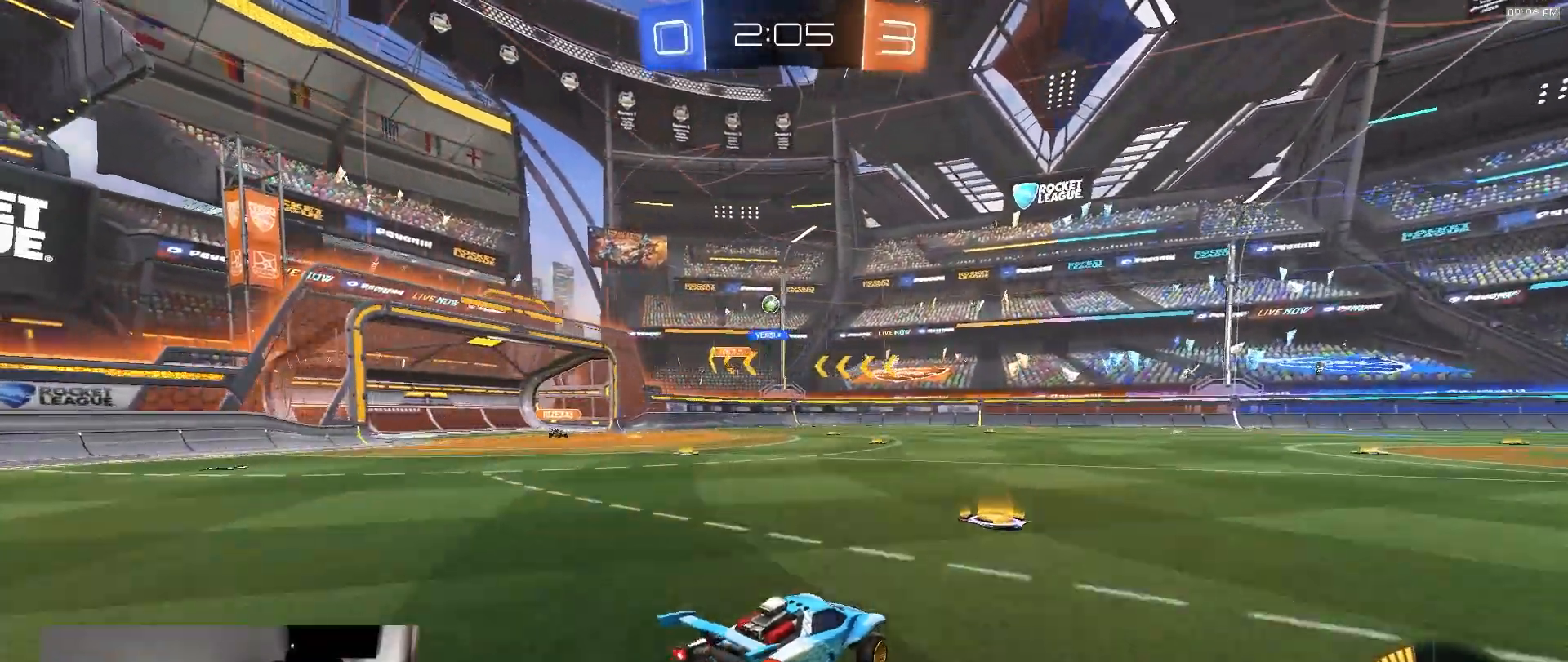
{"dt_ms": 500, "buttons": [], "left_stick": "left", "right_stick": "center", "events": [[133, "R2", "down"], [300, "R2", "up"], [383, "left_stick", "center"], [483, "left_stick", "left"]]}
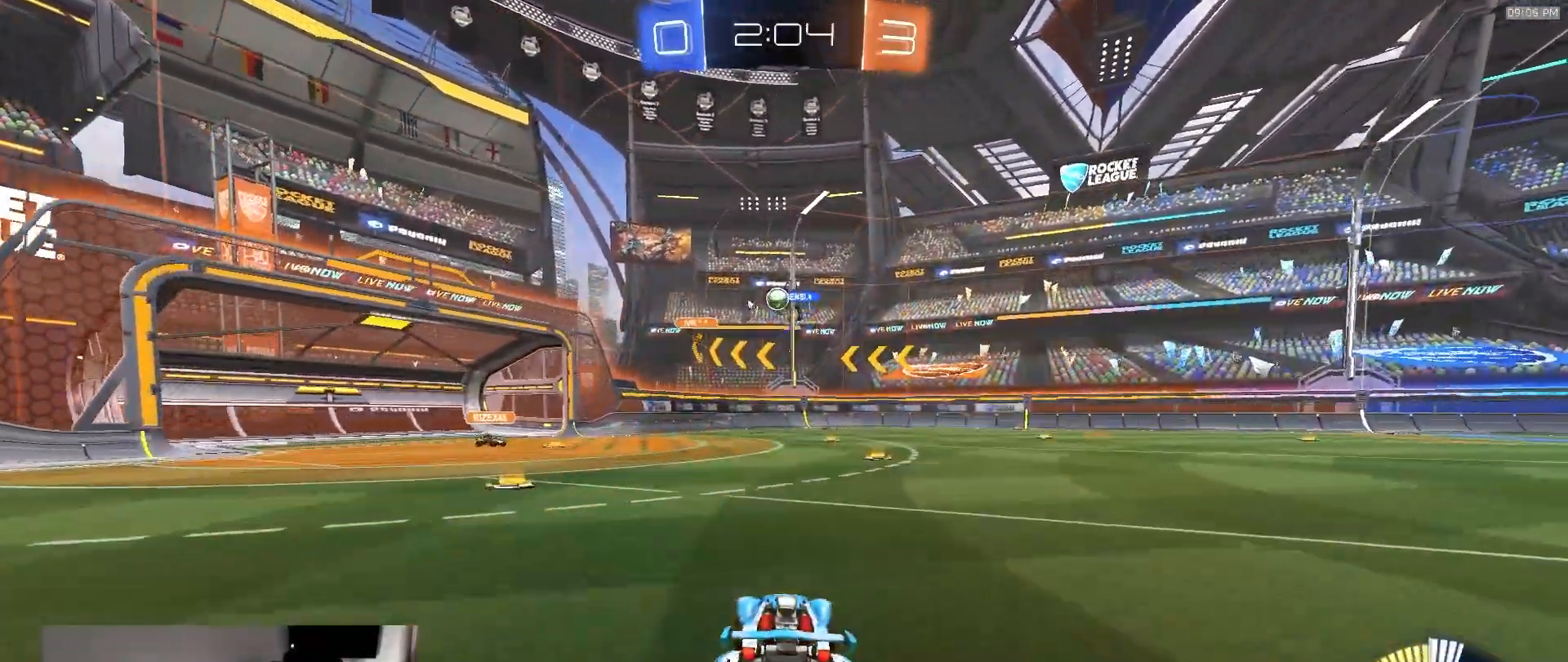
{"dt_ms": 500, "buttons": ["L1"], "left_stick": "right", "right_stick": "center", "events": [[150, "left_stick", "center"], [200, "left_stick", "left"], [400, "left_stick", "right"], [450, "L1", "down"]]}
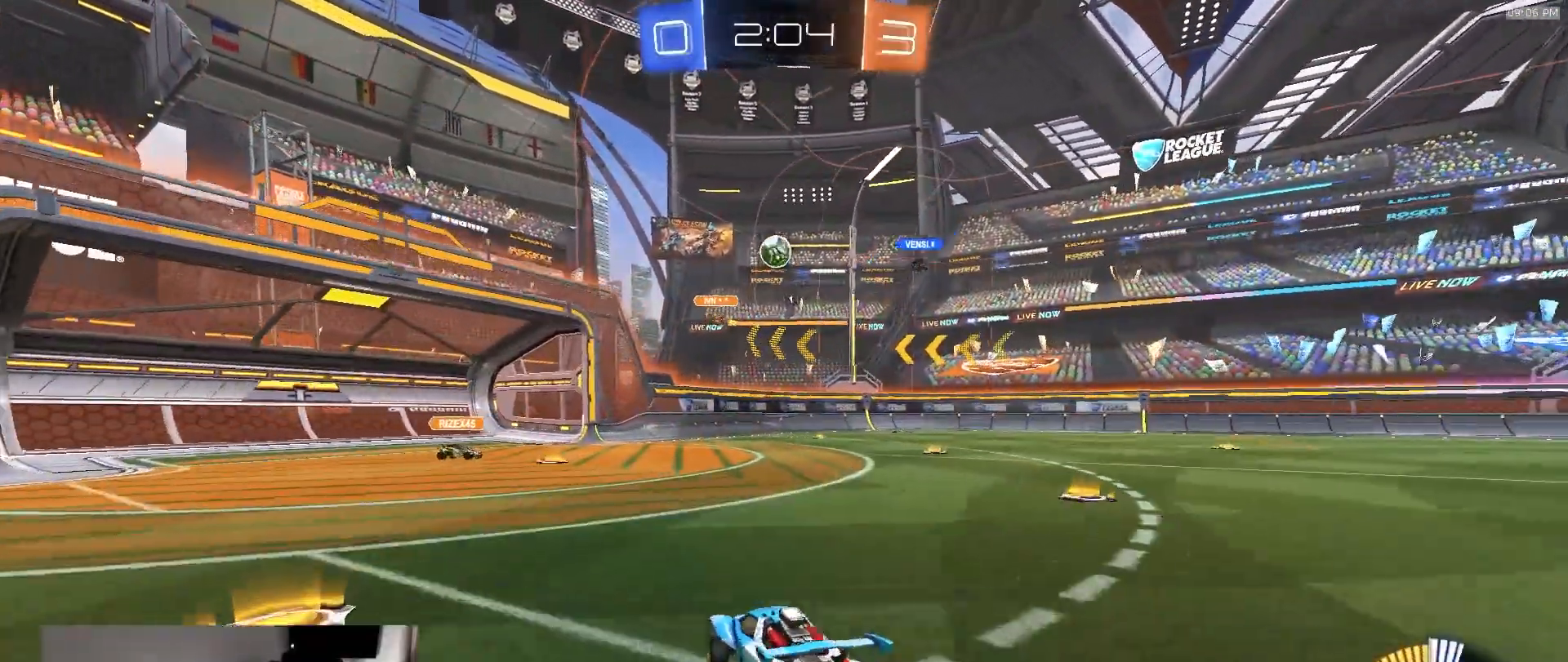
{"dt_ms": 500, "buttons": ["R2"], "left_stick": "right", "right_stick": "center", "events": [[150, "L1", "up"], [267, "R2", "down"]]}
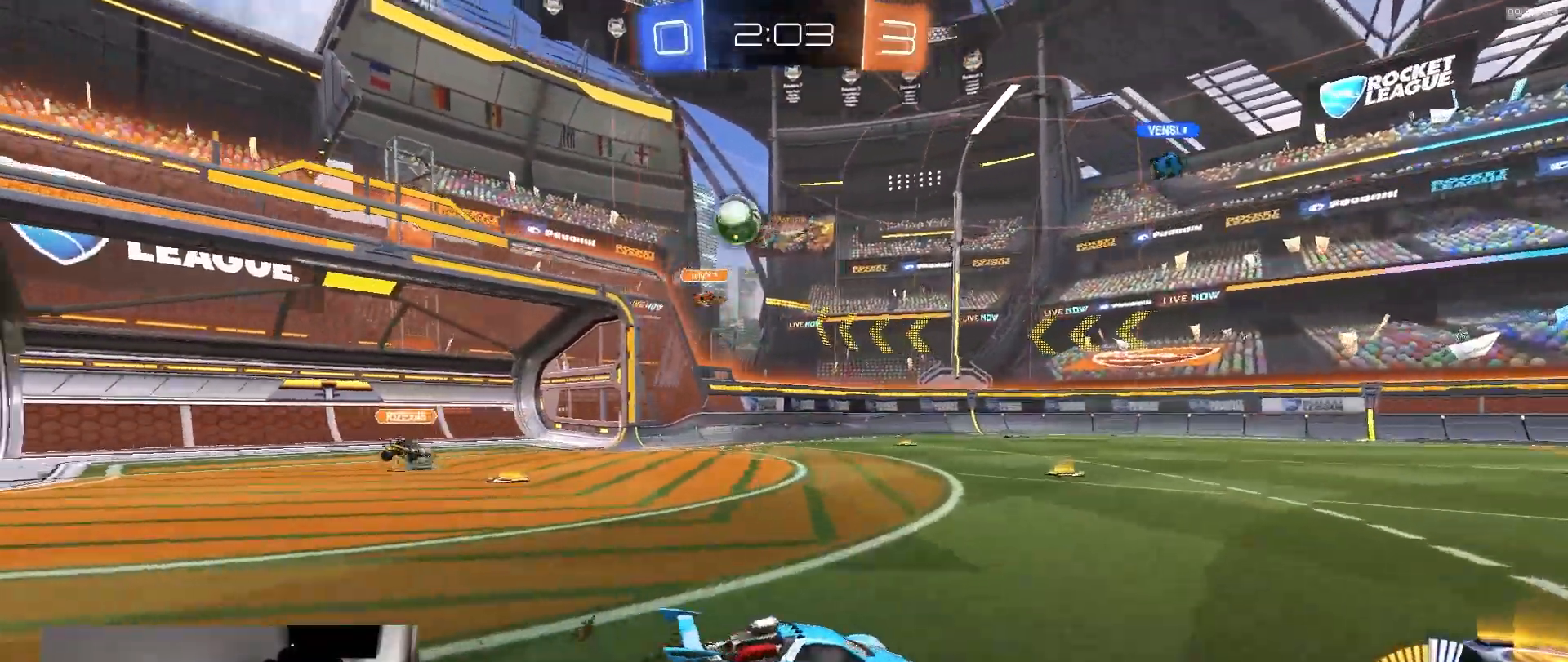
{"dt_ms": 500, "buttons": ["R2"], "left_stick": "right", "right_stick": "center", "events": []}
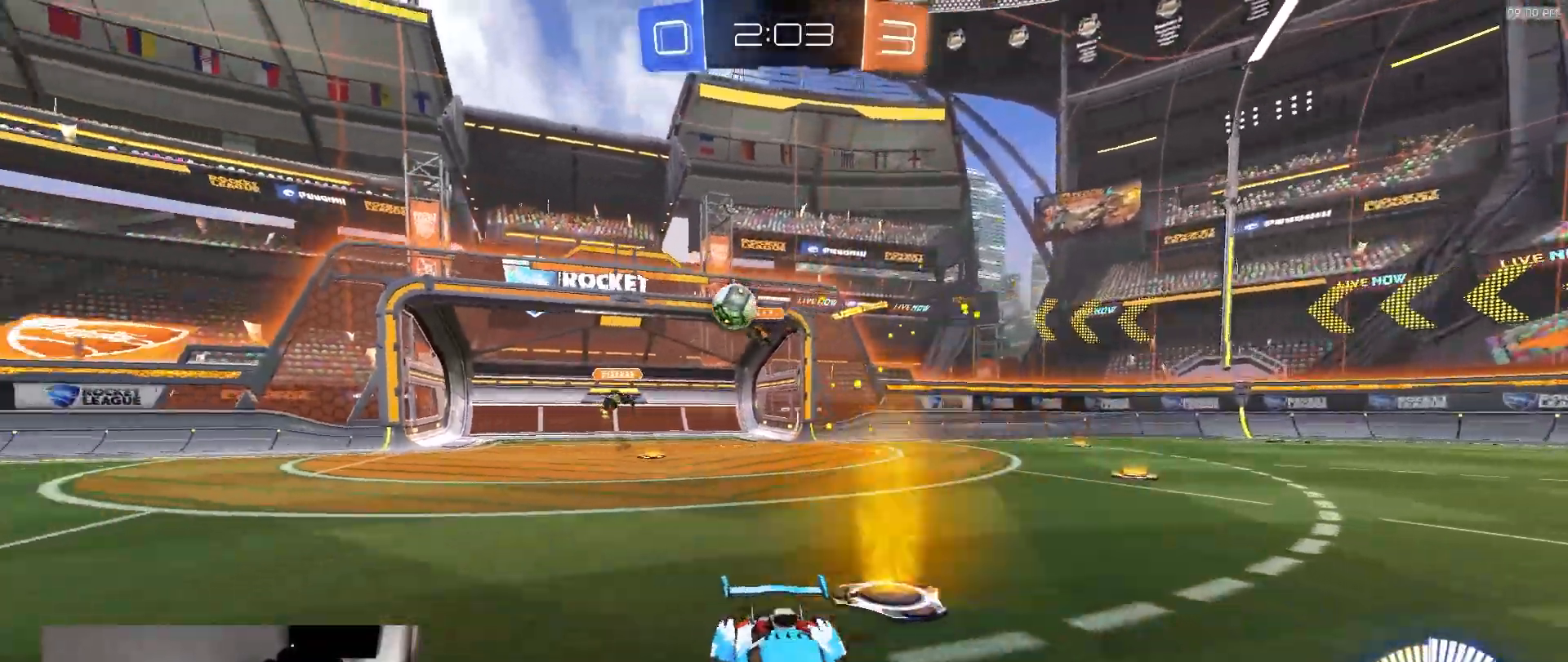
{"dt_ms": 500, "buttons": ["R1", "R2"], "left_stick": "right", "right_stick": "center", "events": [[117, "R1", "down"]]}
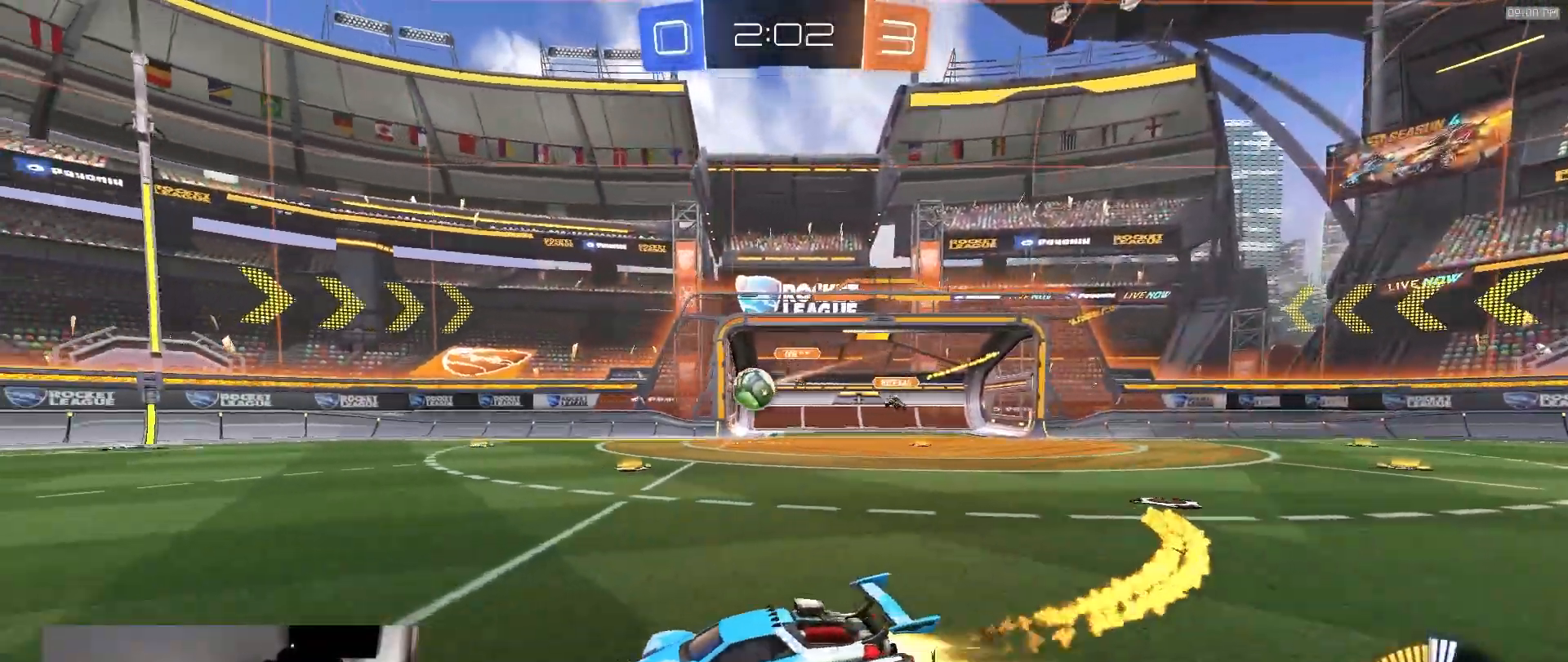
{"dt_ms": 500, "buttons": ["R1", "R2"], "left_stick": "center", "right_stick": "center", "events": [[17, "left_stick", "center"], [167, "left_stick", "right"], [283, "left_stick", "center"]]}
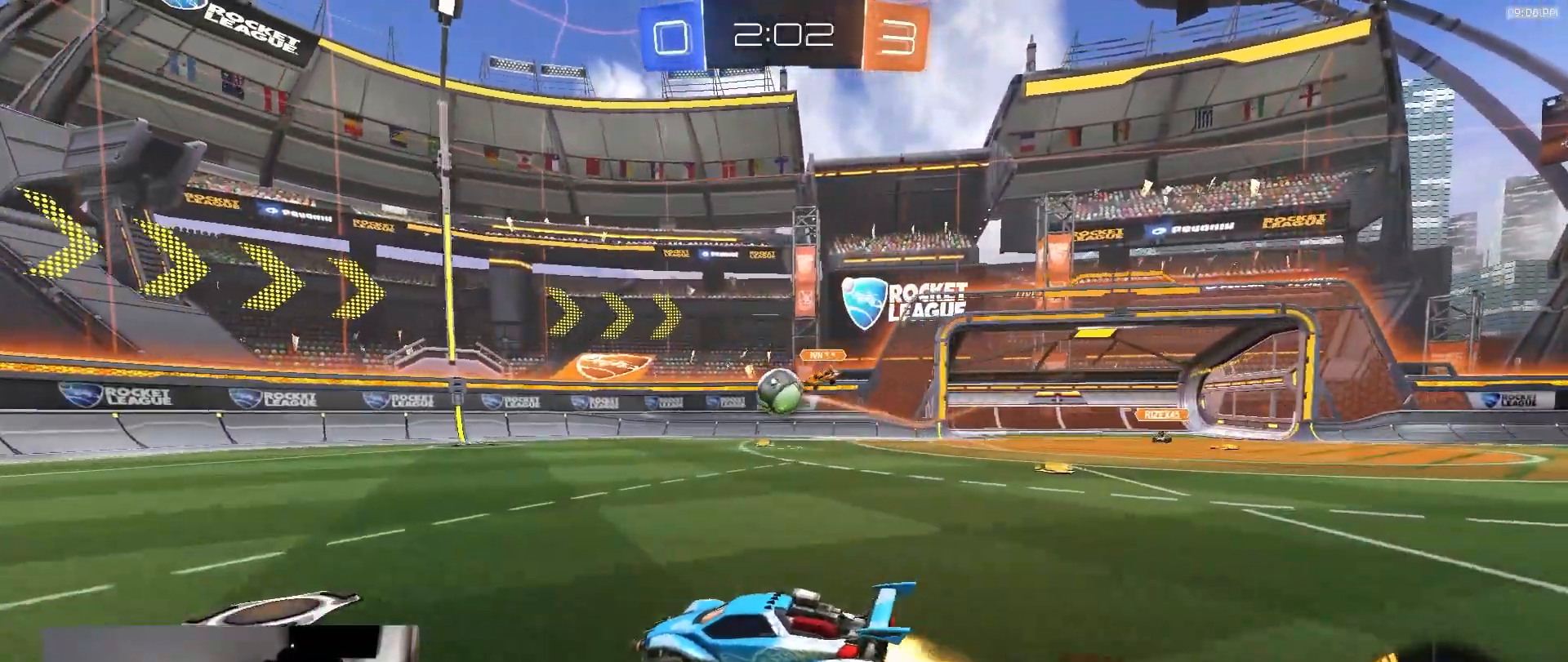
{"dt_ms": 500, "buttons": ["R2"], "left_stick": "right", "right_stick": "center", "events": [[50, "left_stick", "right"], [133, "left_stick", "center"], [333, "R1", "up"], [367, "left_stick", "right"]]}
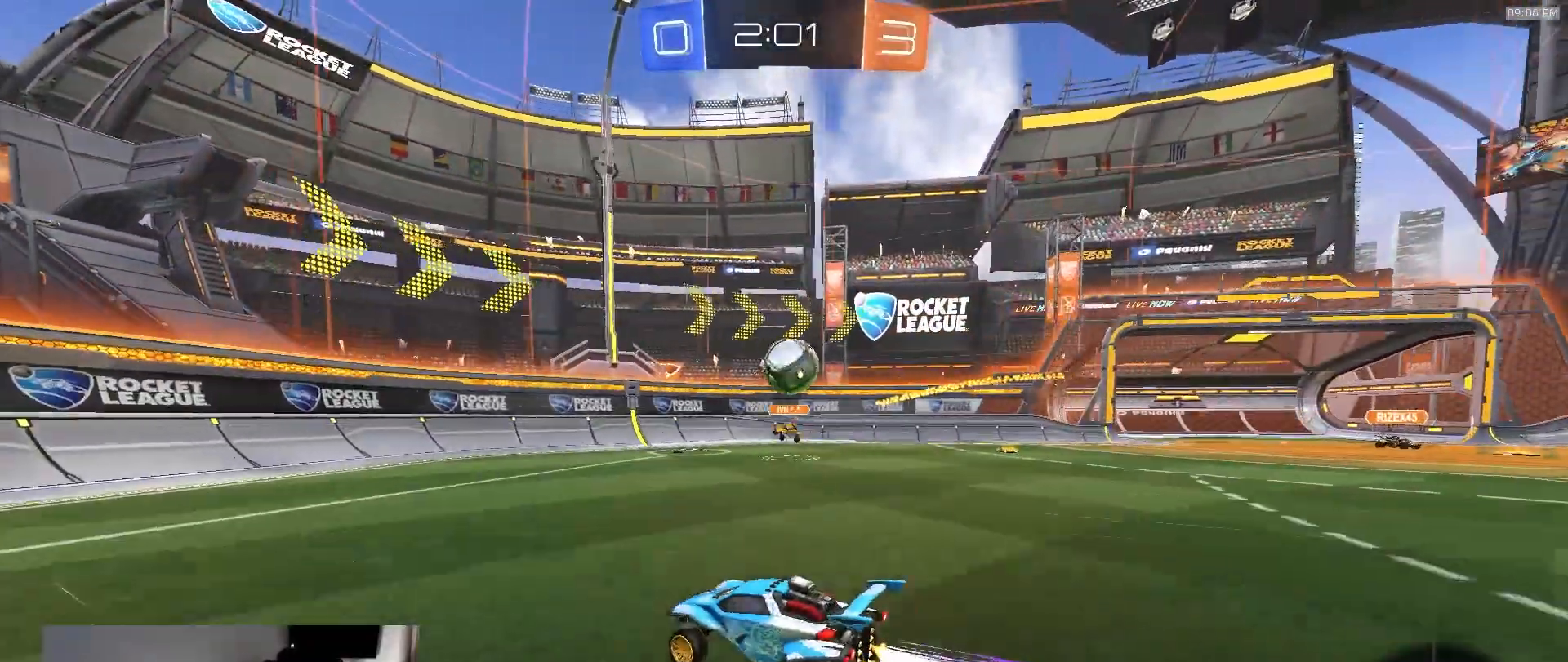
{"dt_ms": 500, "buttons": ["L1", "R2"], "left_stick": "right", "right_stick": "center", "events": [[33, "left_stick", "down-right"], [117, "CROSS", "down"], [200, "CROSS", "up"], [200, "left_stick", "center"], [233, "CROSS", "down"], [300, "L1", "down"], [300, "left_stick", "right"], [333, "CROSS", "up"], [383, "R2", "up"], [500, "R2", "down"]]}
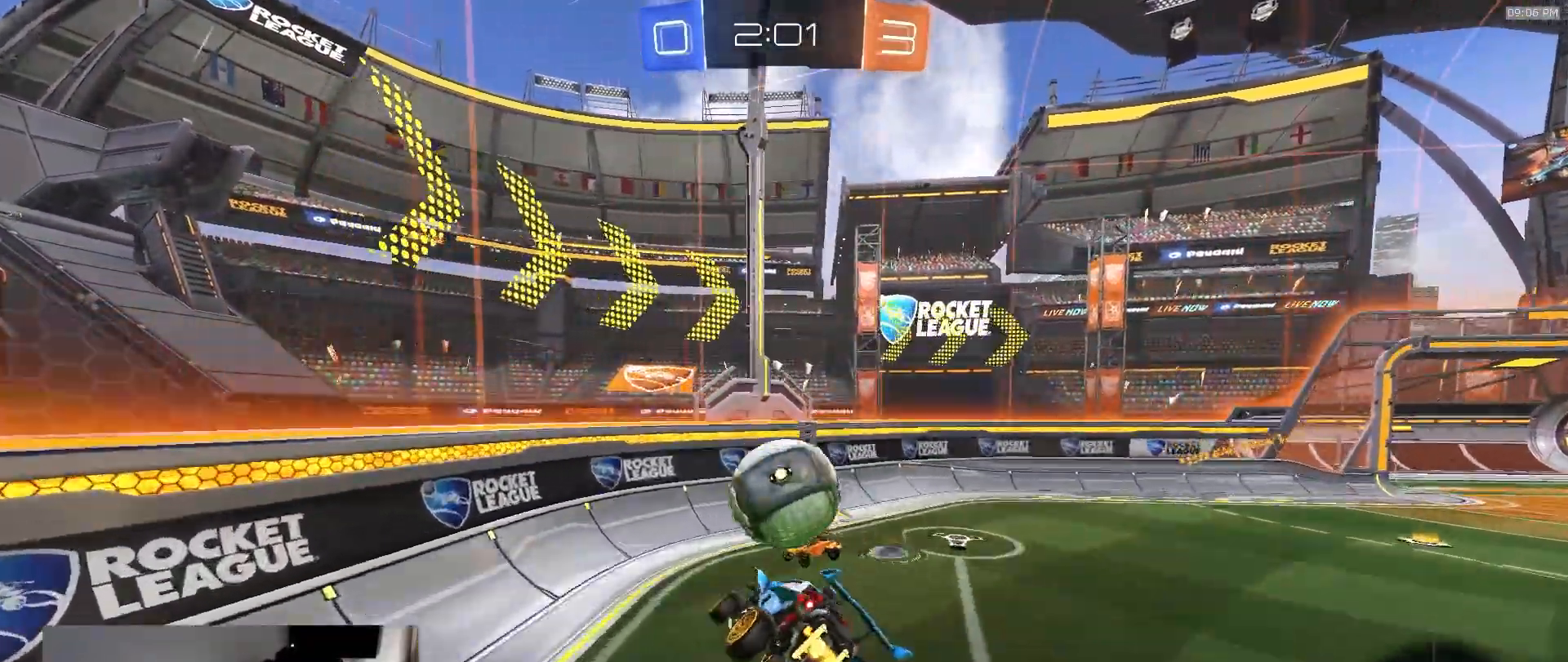
{"dt_ms": 500, "buttons": ["R1", "R2"], "left_stick": "down-right", "right_stick": "center", "events": [[67, "L1", "up"], [100, "R1", "down"], [133, "left_stick", "down"], [367, "left_stick", "down-right"]]}
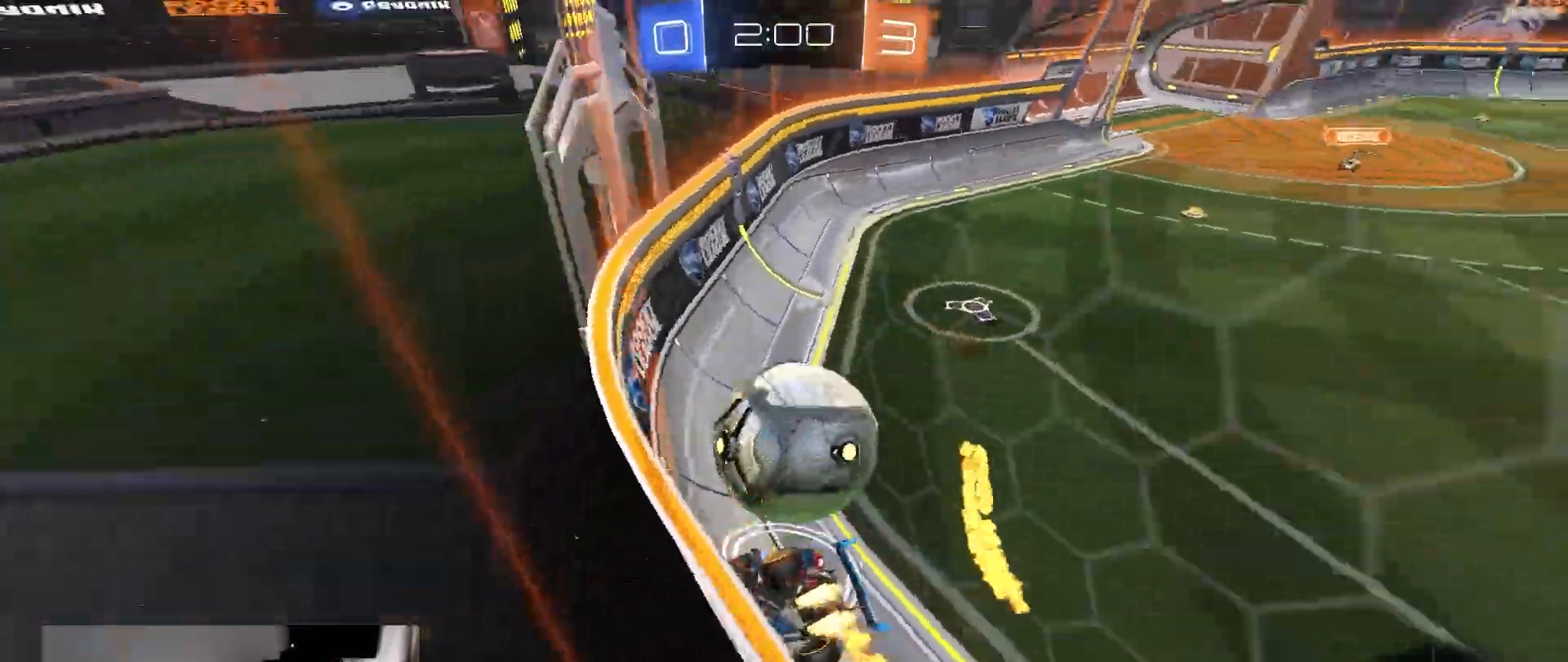
{"dt_ms": 500, "buttons": ["R2"], "left_stick": "center", "right_stick": "center", "events": [[50, "left_stick", "left"], [333, "R1", "up"], [367, "left_stick", "center"]]}
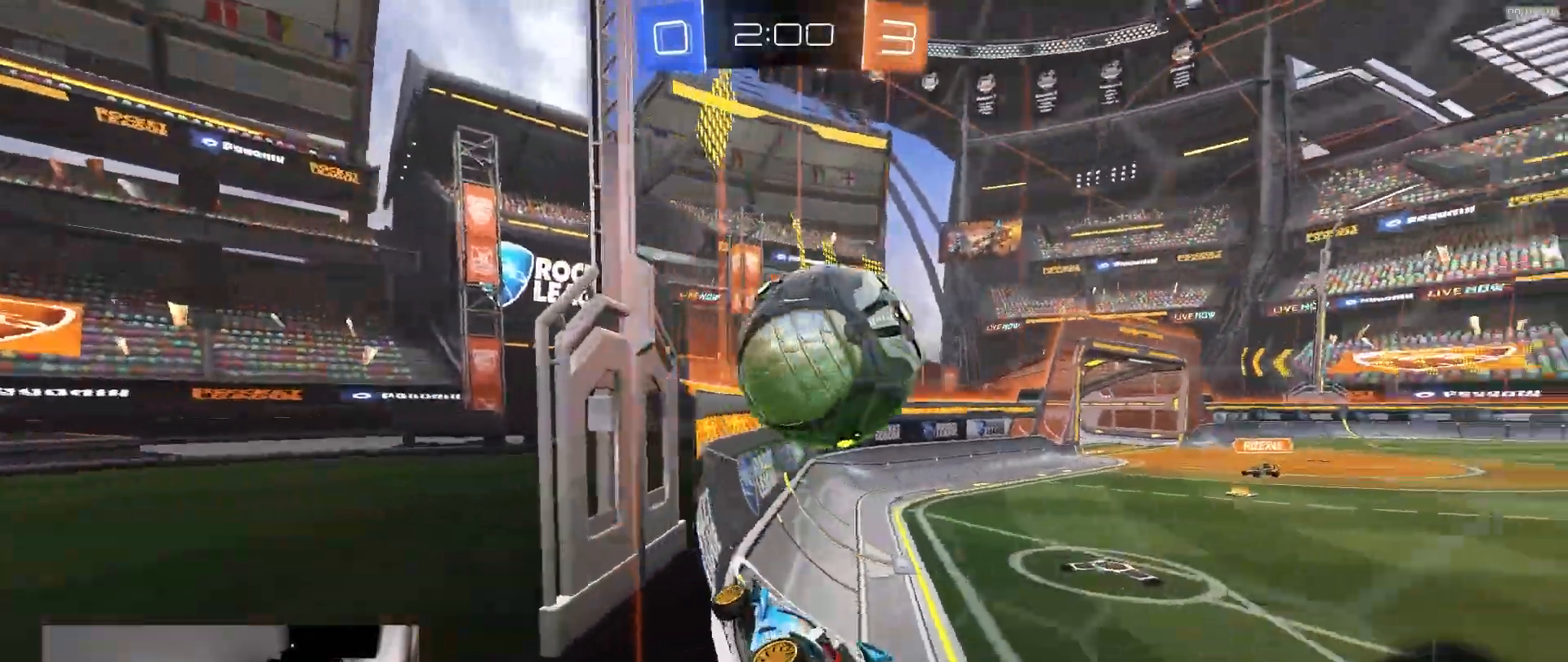
{"dt_ms": 500, "buttons": ["R2"], "left_stick": "right", "right_stick": "center", "events": [[33, "left_stick", "down-left"], [200, "R2", "up"], [200, "left_stick", "right"], [233, "L2", "down"], [300, "R2", "down"], [350, "L2", "up"]]}
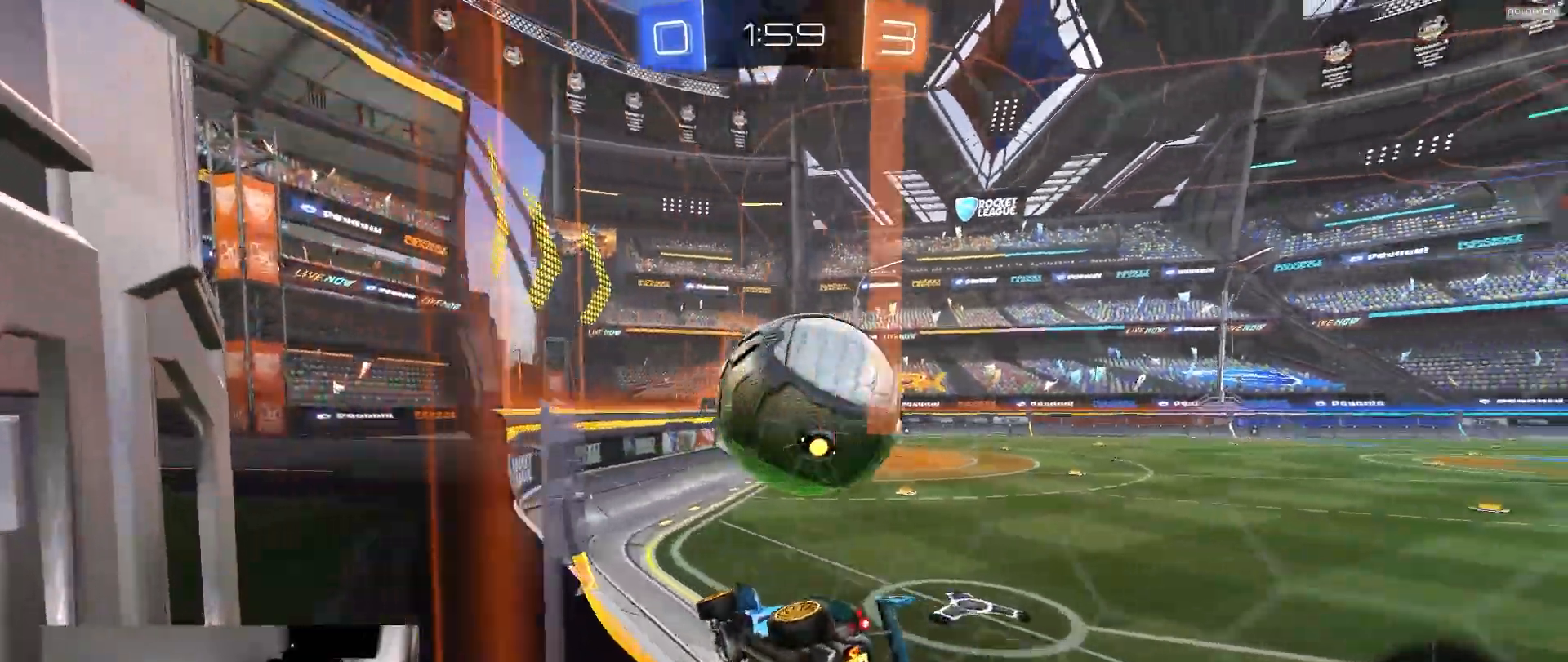
{"dt_ms": 1000, "buttons": ["TRIANGLE"], "left_stick": "center", "right_stick": "center", "events": [[100, "left_stick", "center"], [133, "R1", "down"], [200, "left_stick", "right"], [300, "left_stick", "center"], [417, "left_stick", "right"], [517, "left_stick", "center"], [550, "R1", "up"], [633, "CROSS", "down"], [700, "CROSS", "up"], [733, "R2", "up"], [783, "left_stick", "right"], [917, "left_stick", "center"], [950, "TRIANGLE", "down"]]}
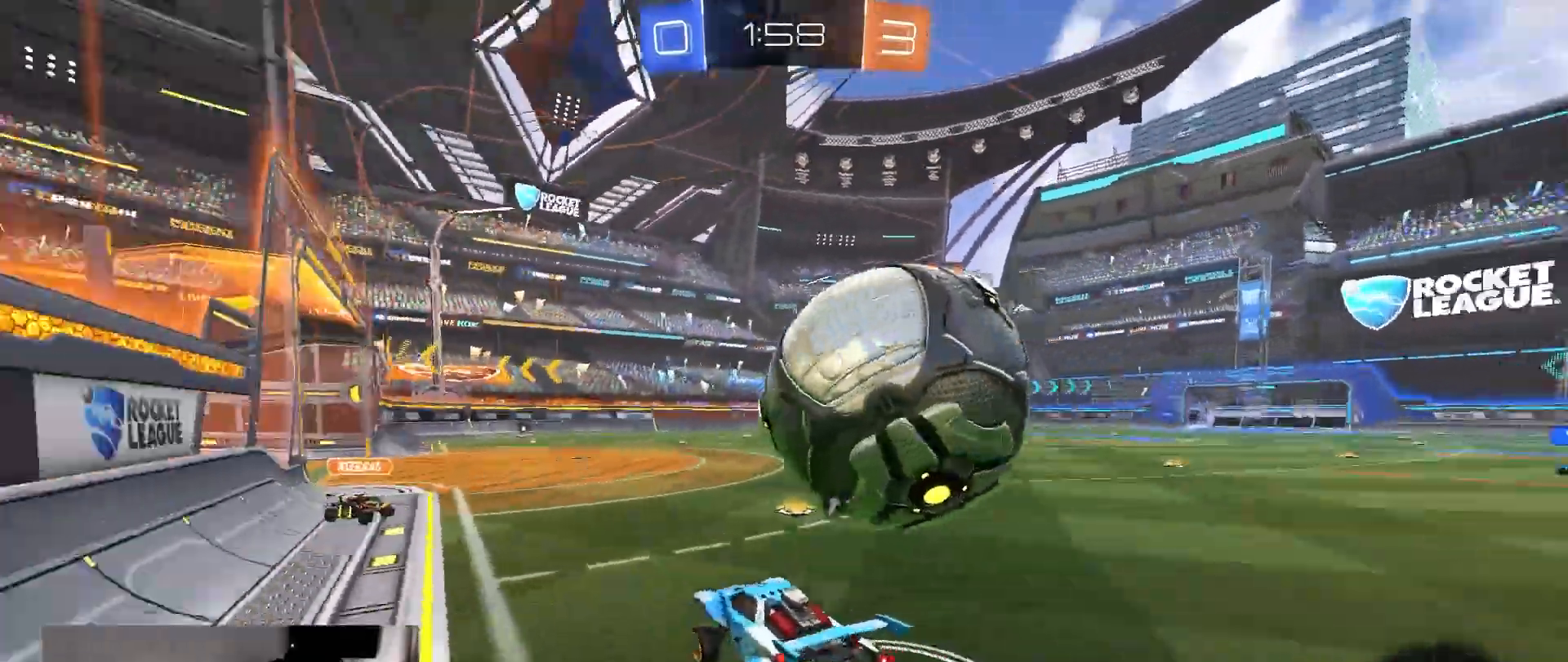
{"dt_ms": 500, "buttons": ["R1", "R2"], "left_stick": "right", "right_stick": "center", "events": [[50, "TRIANGLE", "up"], [333, "left_stick", "left"], [350, "L1", "down"], [433, "L1", "up"], [433, "R2", "down"], [450, "left_stick", "right"], [500, "R1", "down"]]}
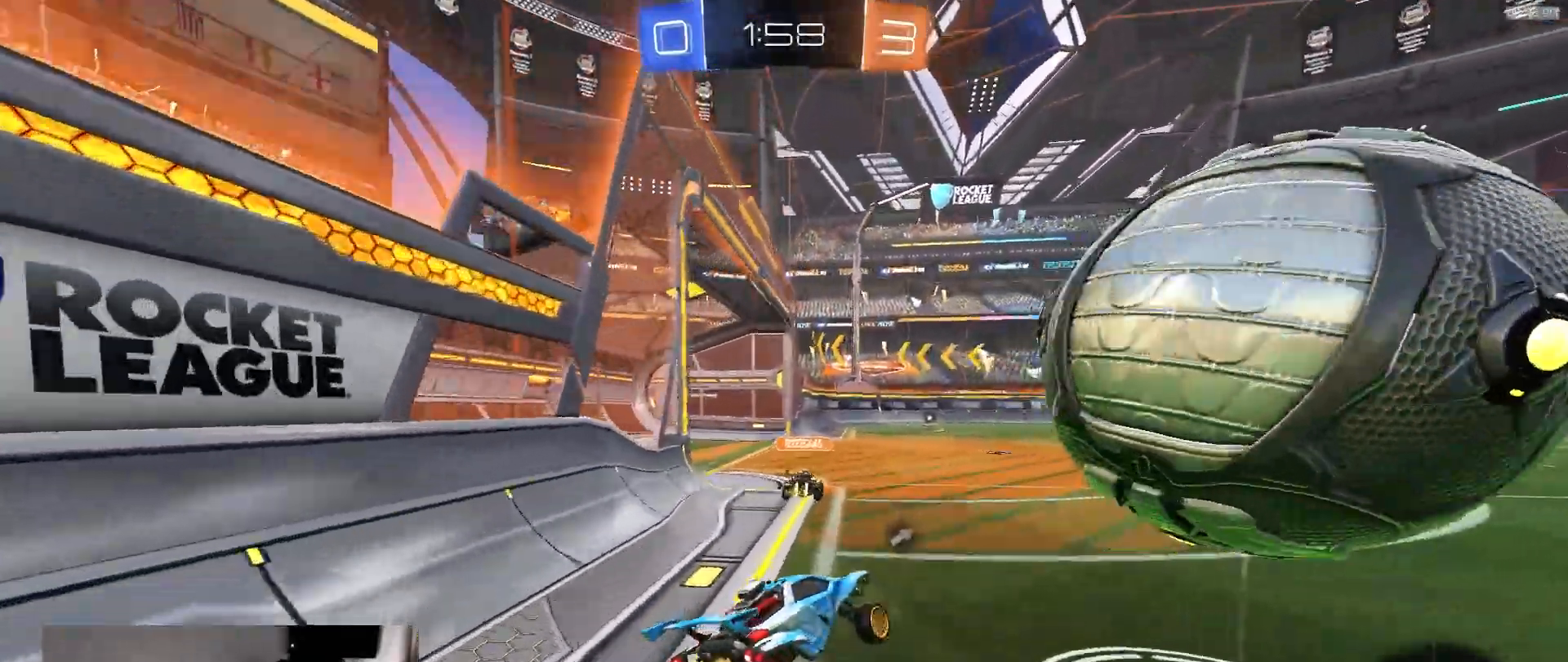
{"dt_ms": 500, "buttons": ["R1", "R2"], "left_stick": "center", "right_stick": "center", "events": [[33, "CROSS", "down"], [150, "CROSS", "up"], [167, "left_stick", "down-left"], [483, "left_stick", "center"]]}
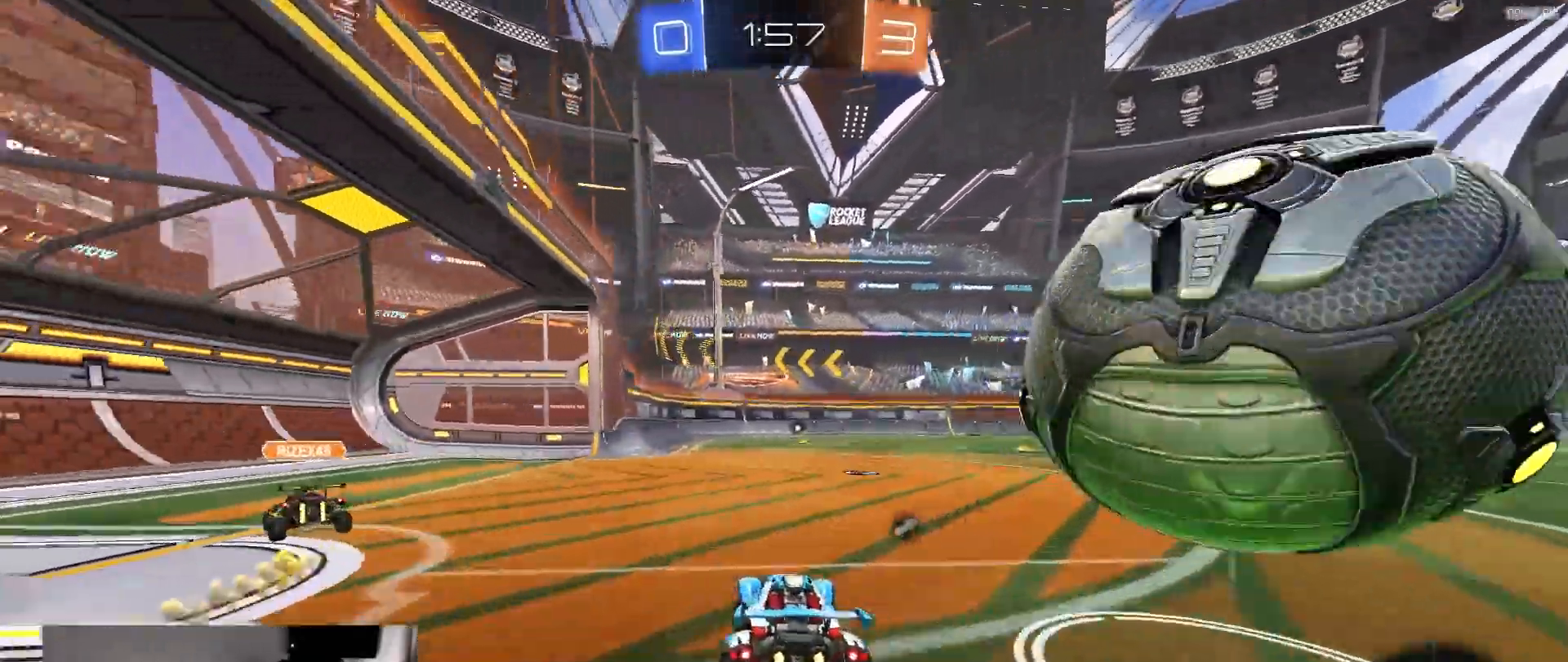
{"dt_ms": 500, "buttons": ["R2"], "left_stick": "left", "right_stick": "center", "events": [[67, "left_stick", "left"], [183, "R1", "up"], [300, "R2", "up"], [317, "L1", "down"], [400, "L1", "up"], [400, "R2", "down"]]}
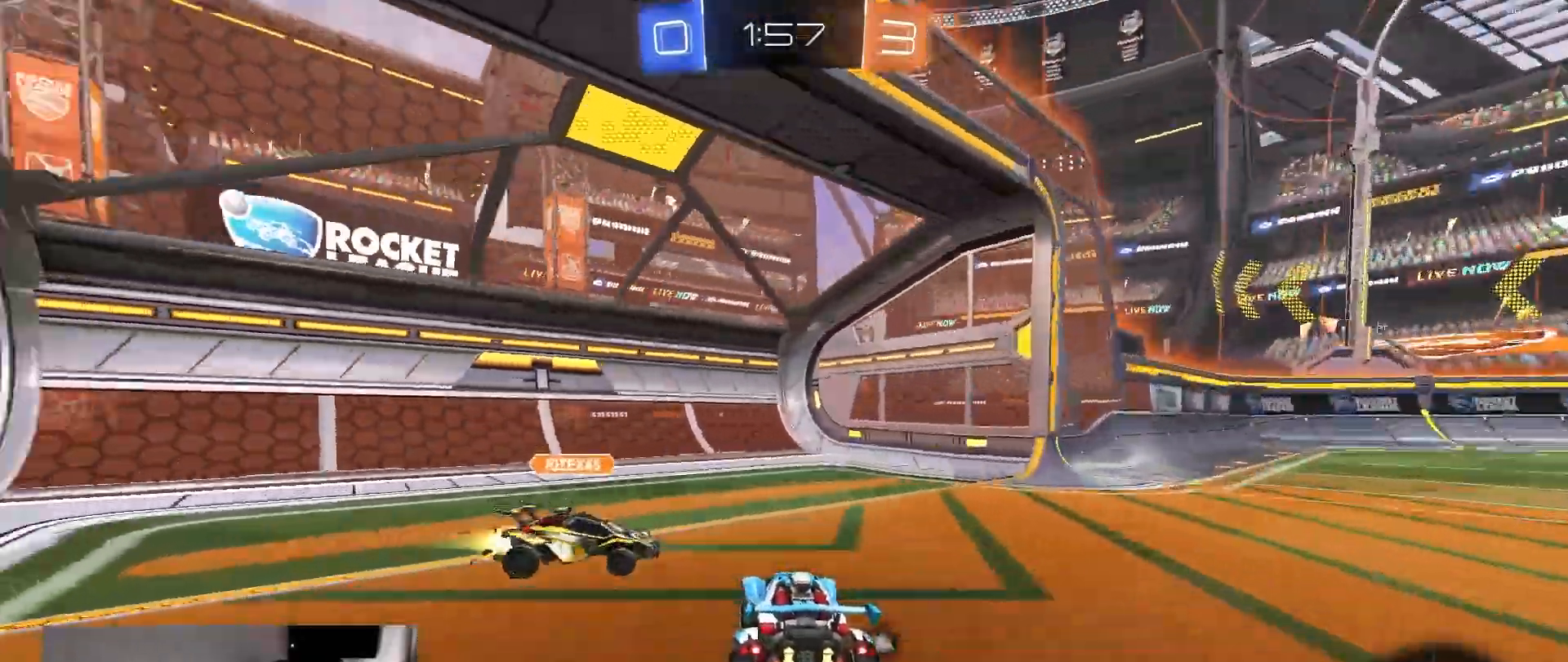
{"dt_ms": 500, "buttons": ["SQUARE", "R2"], "left_stick": "down-left", "right_stick": "center"}
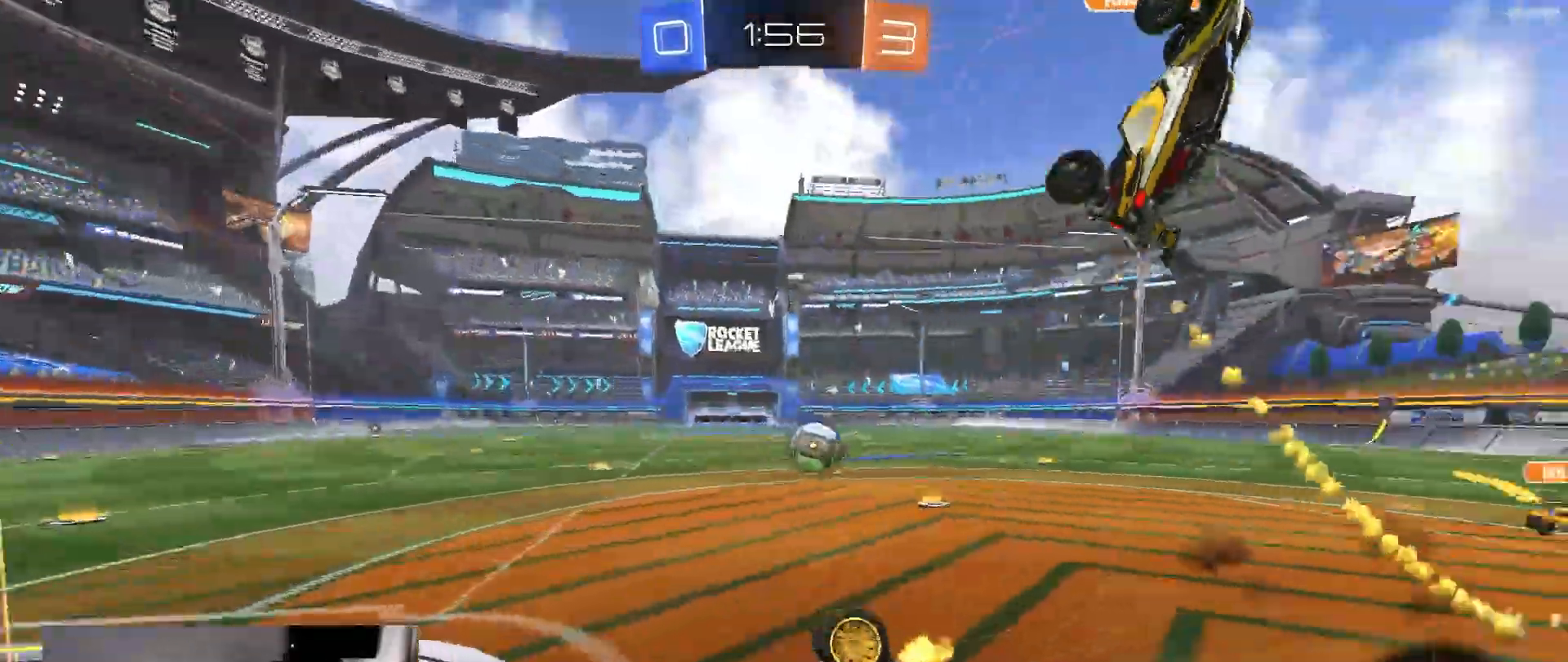
{"dt_ms": 500, "buttons": ["R2"], "left_stick": "down-right", "right_stick": "center"}
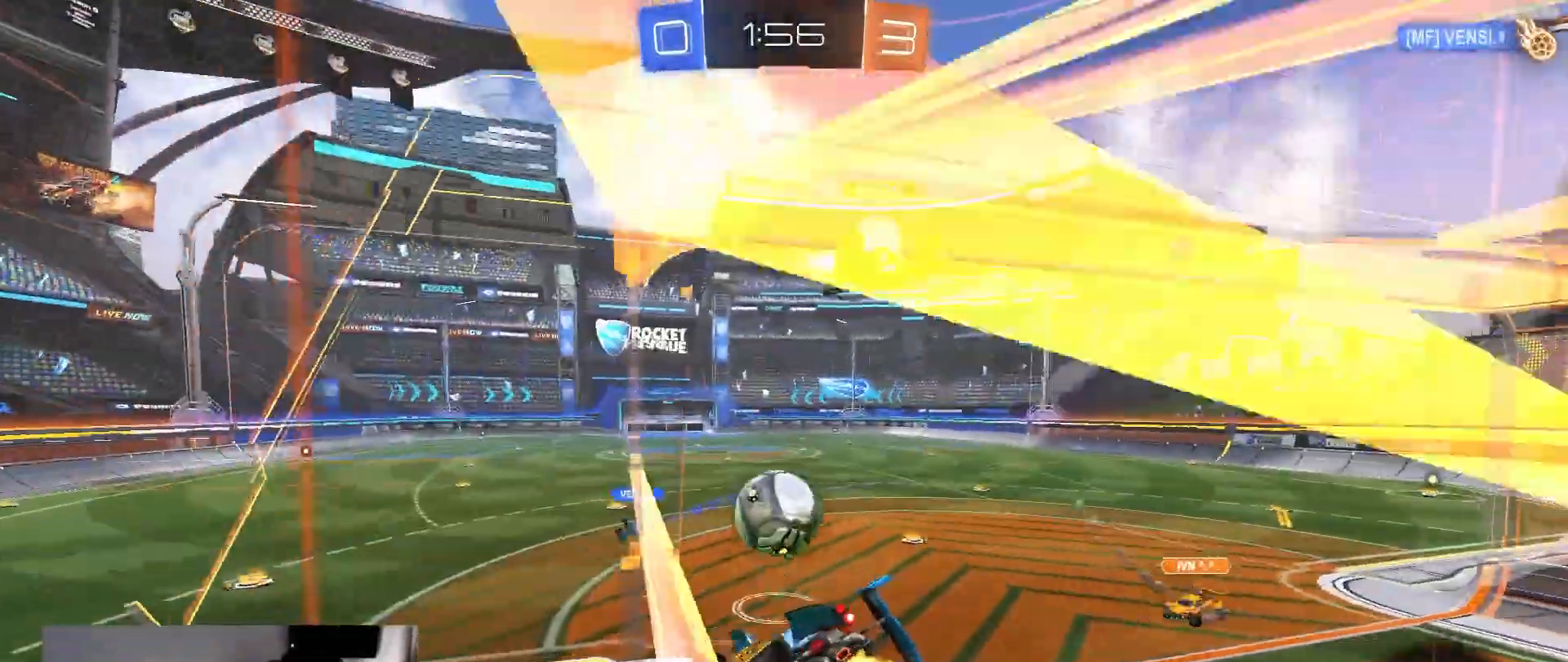
{"dt_ms": 500, "buttons": ["R2"], "left_stick": "center", "right_stick": "center", "events": [[50, "left_stick", "right"], [167, "left_stick", "up-right"], [317, "left_stick", "center"]]}
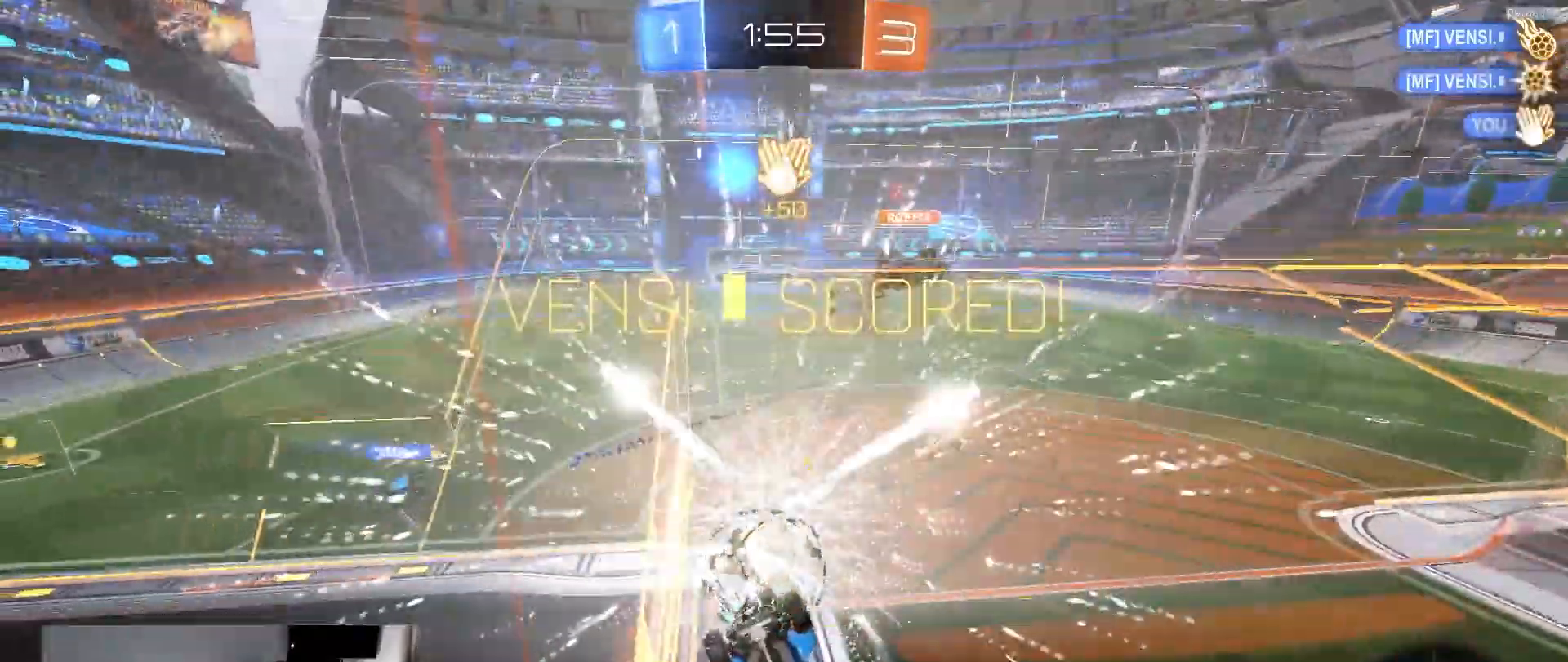
{"dt_ms": 500, "buttons": ["R2"], "left_stick": "center", "right_stick": "center"}
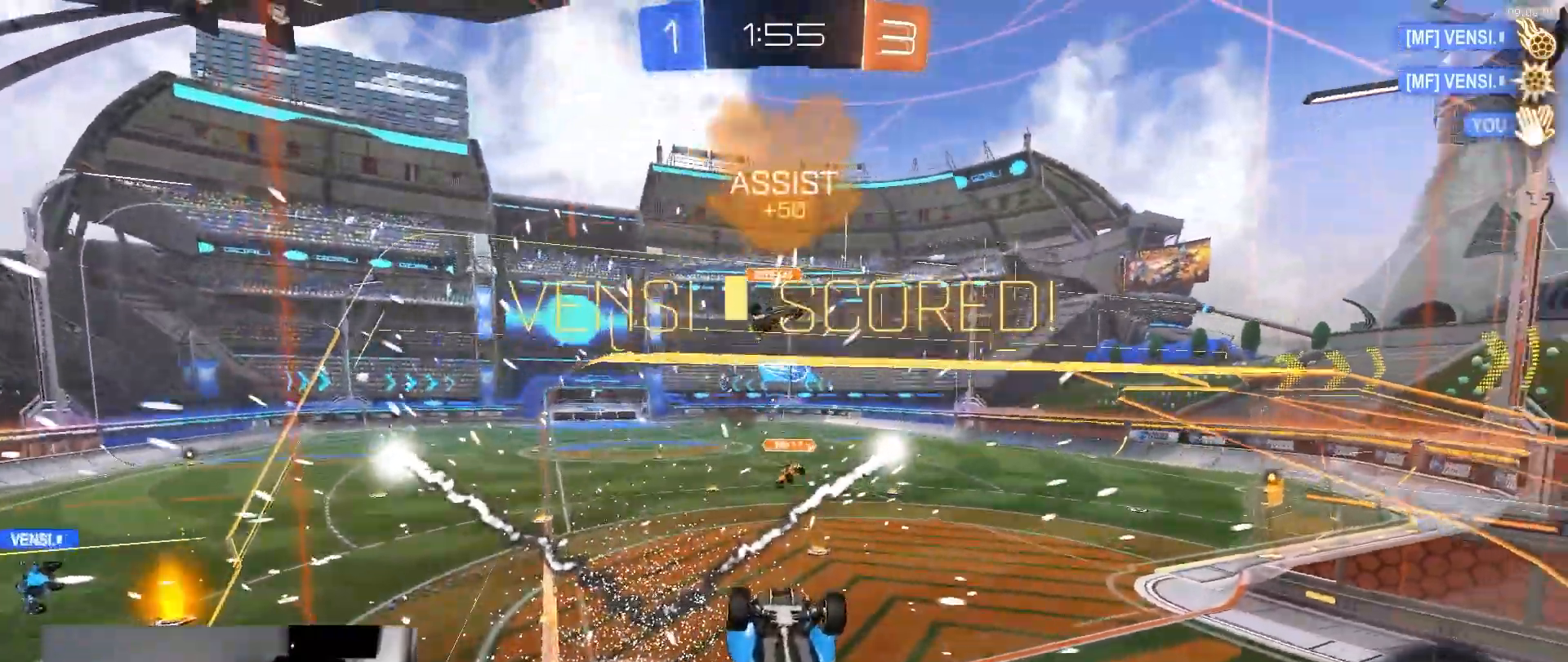
{"dt_ms": 500, "buttons": ["SQUARE", "R2"], "left_stick": "right", "right_stick": "center", "events": [[67, "SQUARE", "down"], [100, "CROSS", "down"], [133, "left_stick", "right"], [383, "CROSS", "up"]]}
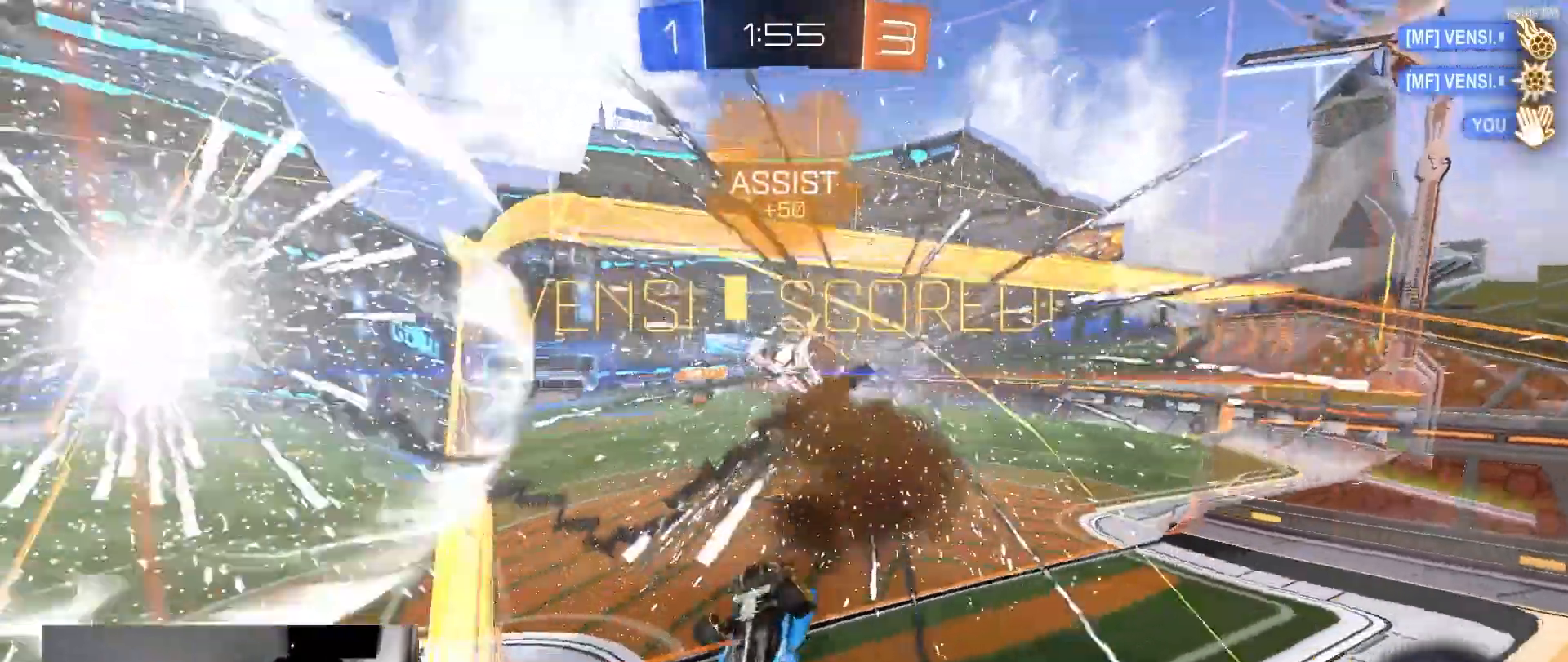
{"dt_ms": 500, "buttons": ["R2"], "left_stick": "down", "right_stick": "center", "events": [[83, "left_stick", "down-right"], [283, "left_stick", "up-left"], [317, "SQUARE", "up"], [400, "CROSS", "down"], [450, "left_stick", "down"], [500, "CROSS", "up"]]}
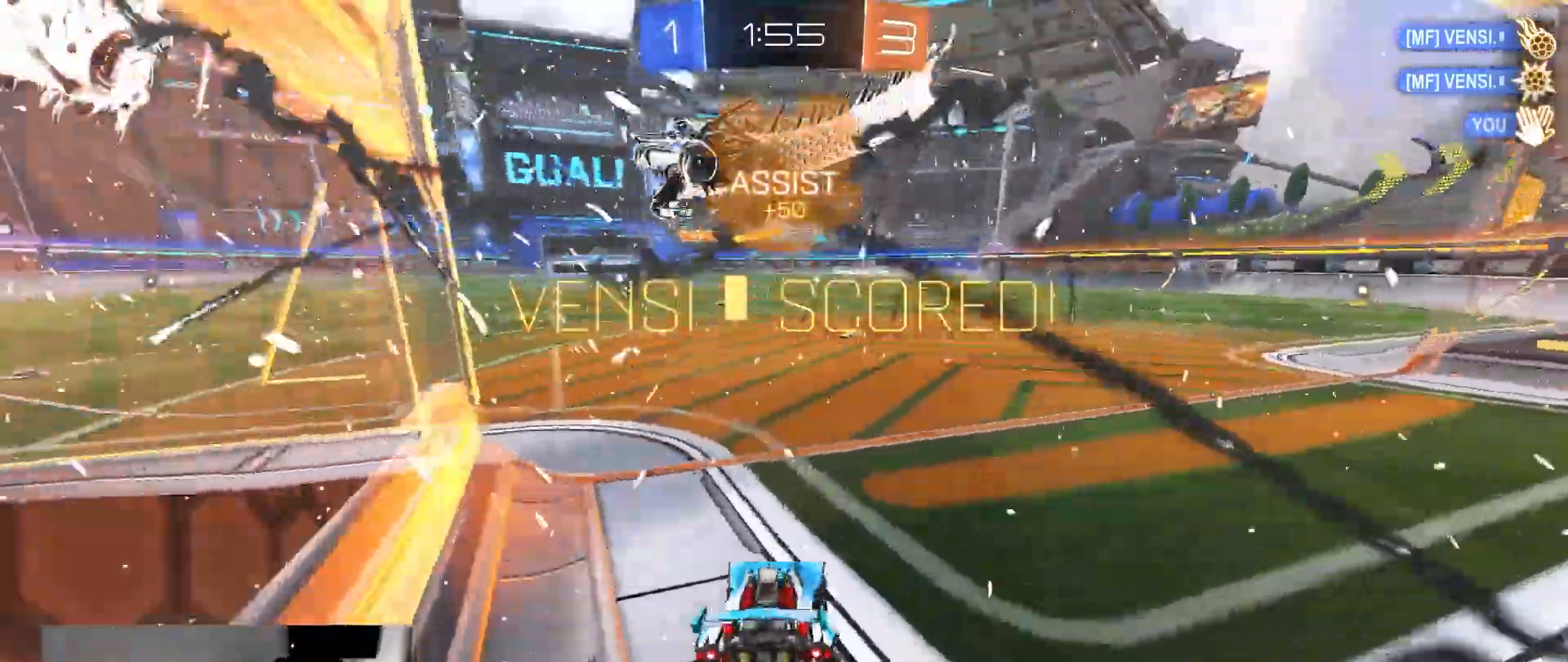
{"dt_ms": 500, "buttons": ["R2"], "left_stick": "down", "right_stick": "center", "events": [[117, "left_stick", "down-right"], [217, "CROSS", "down"], [267, "left_stick", "up-right"], [300, "CROSS", "up"], [333, "left_stick", "up-left"], [367, "CROSS", "down"], [400, "left_stick", "down"], [500, "CROSS", "up"]]}
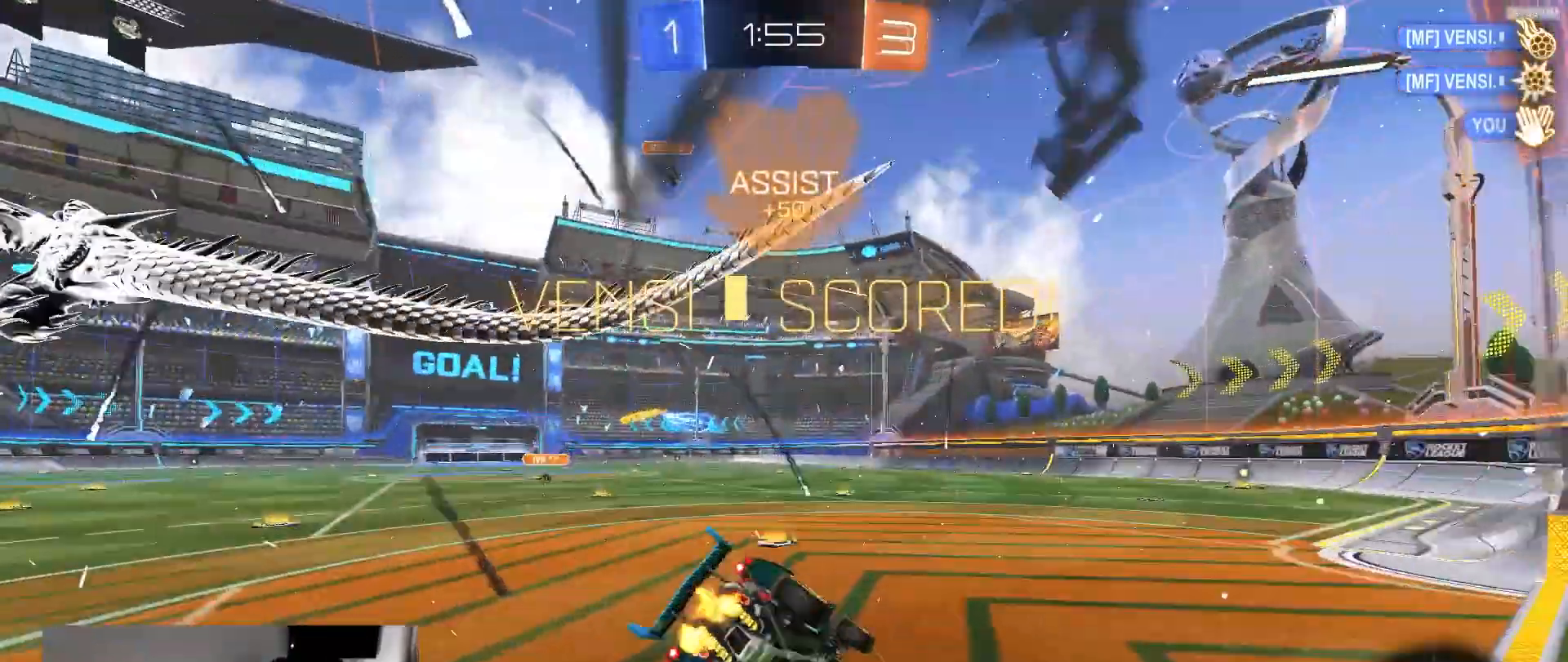
{"dt_ms": 500, "buttons": ["SQUARE", "R1", "R2"], "left_stick": "down-left", "right_stick": "center"}
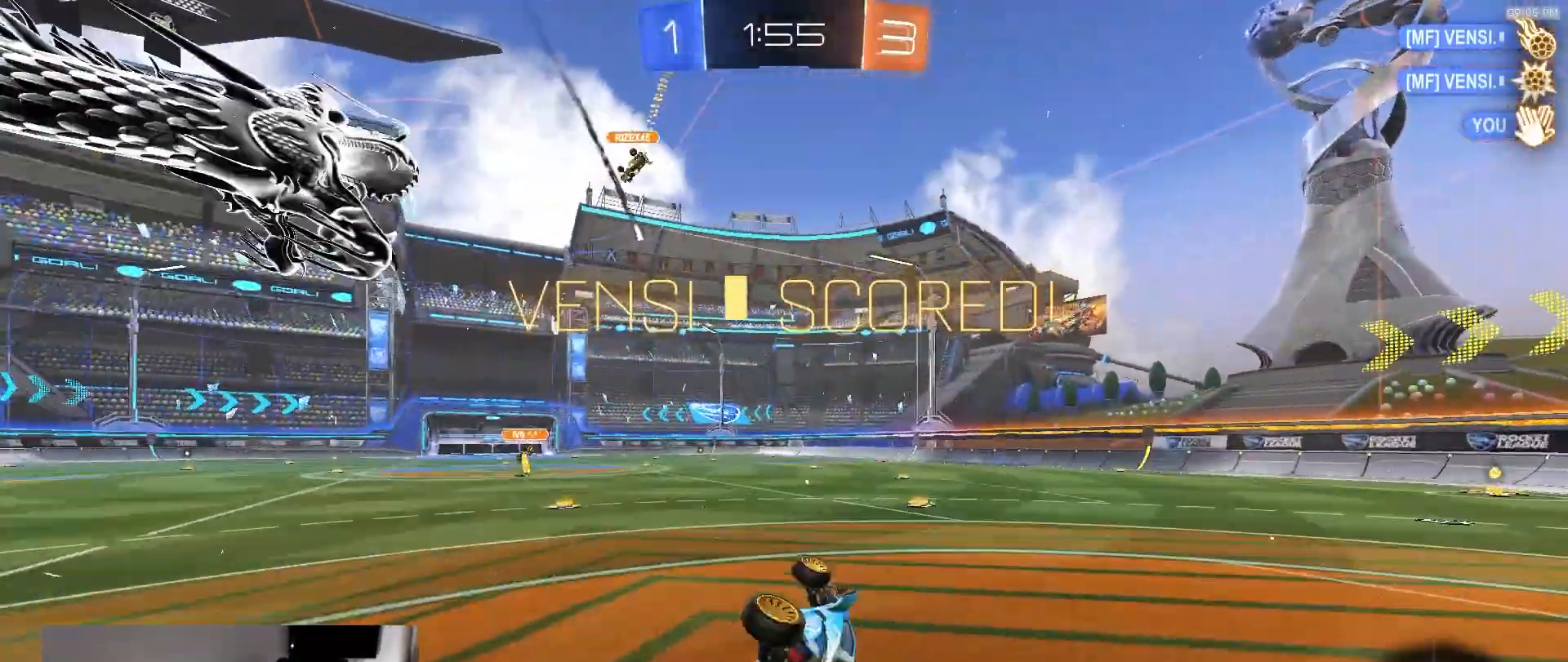
{"dt_ms": 500, "buttons": ["R1", "R2"], "left_stick": "center", "right_stick": "center", "events": [[83, "left_stick", "center"], [267, "SQUARE", "up"]]}
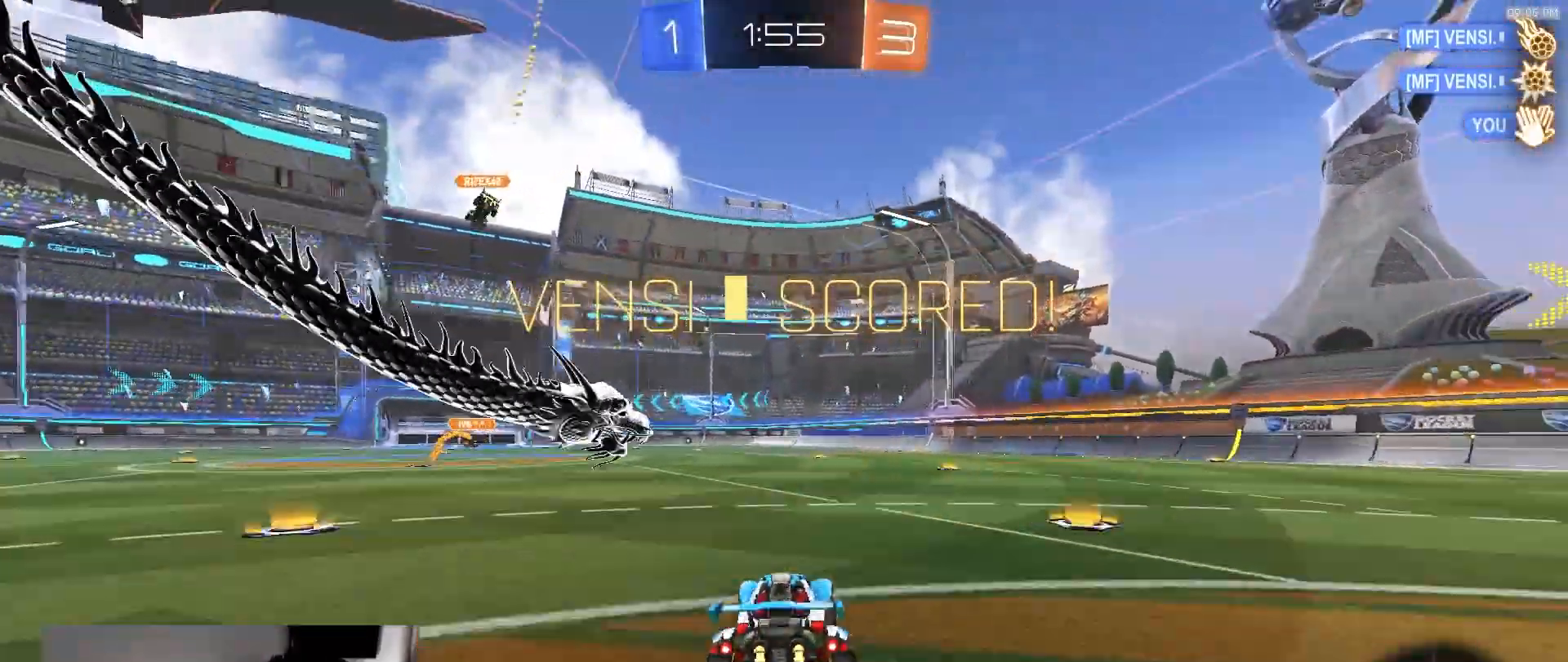
{"dt_ms": 500, "buttons": ["R2"], "left_stick": "down", "right_stick": "center", "events": [[33, "left_stick", "left"], [83, "CROSS", "down"], [117, "left_stick", "up"], [133, "CROSS", "up"], [183, "CROSS", "down"], [183, "left_stick", "right"], [233, "left_stick", "down"], [317, "CROSS", "up"], [400, "CROSS", "down"], [417, "R1", "up"], [483, "CROSS", "up"]]}